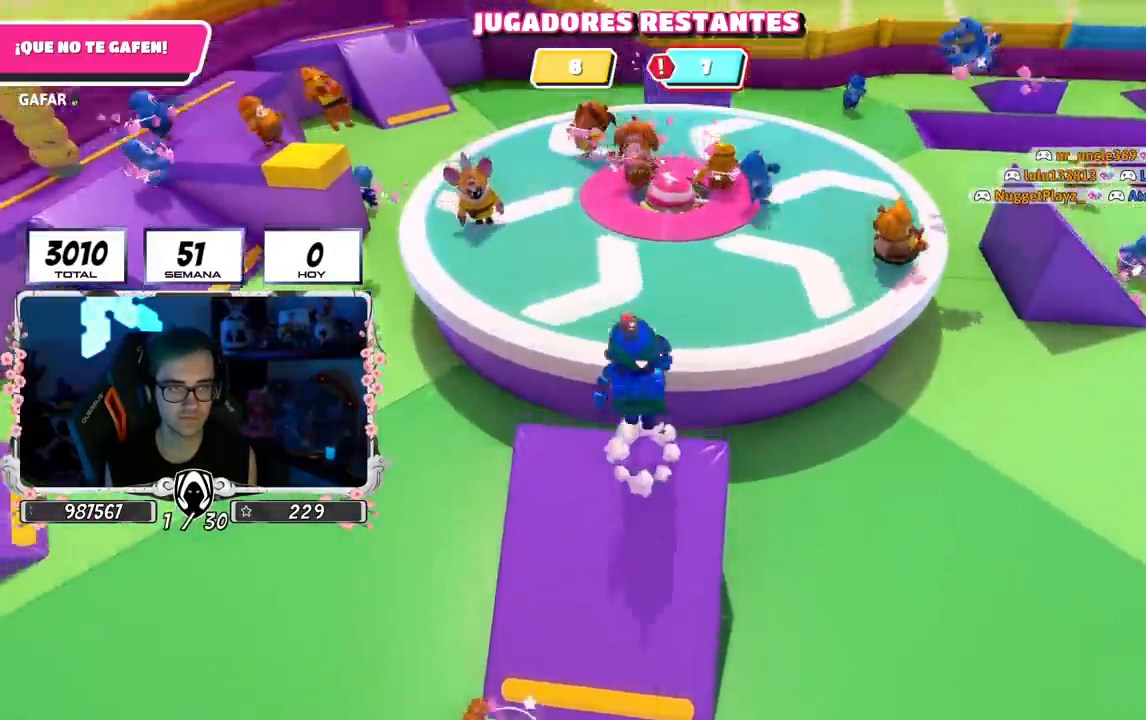
Gameplay with a controller (PlayStation layout); each line is a JSON object with the inputs held at the frame after it (dt_ms = milliseconds from this image to that frame). "events" lists button and stick changes between this image and that frame as [ms after this image, input, new state], when the widget could be followed in between.
{"dt_ms": 500, "buttons": ["CROSS"], "left_stick": "up-right", "right_stick": "center", "events": [[334, "CROSS", "up"], [334, "SQUARE", "down"], [434, "left_stick", "up-right"], [467, "CROSS", "down"], [467, "SQUARE", "up"]]}
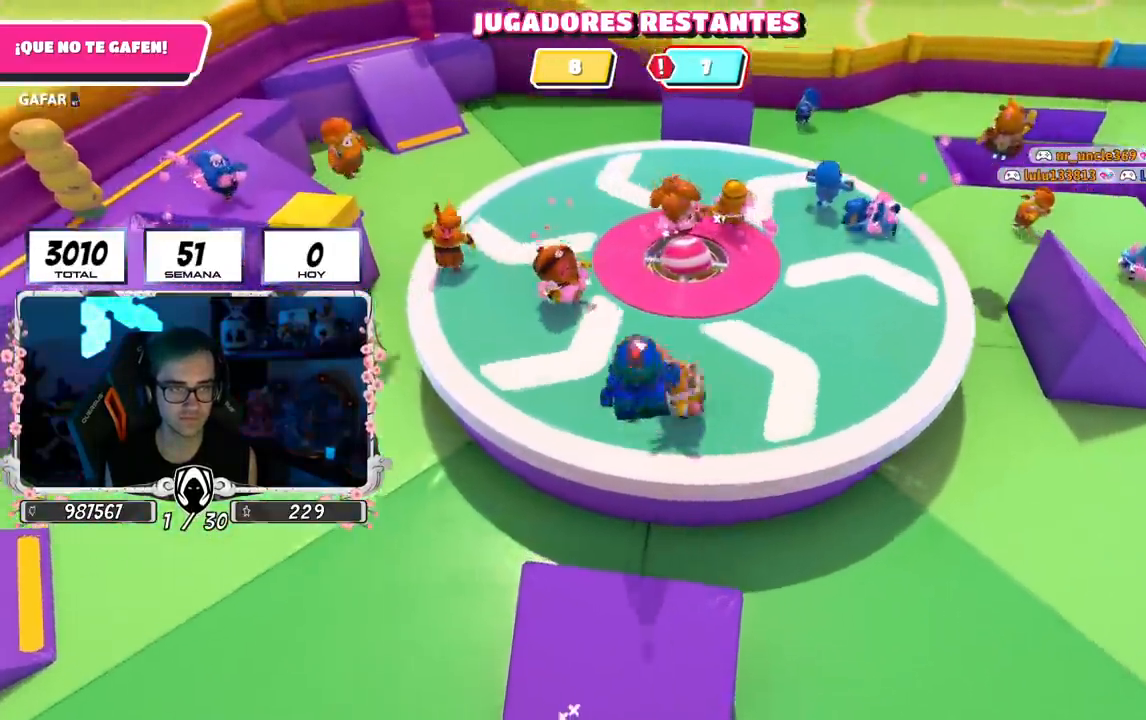
{"dt_ms": 501, "buttons": ["CROSS"], "left_stick": "up-right", "right_stick": "down-right", "events": [[134, "right_stick", "right"], [201, "left_stick", "right"], [351, "right_stick", "center"], [468, "right_stick", "down-right"], [484, "left_stick", "up-right"]]}
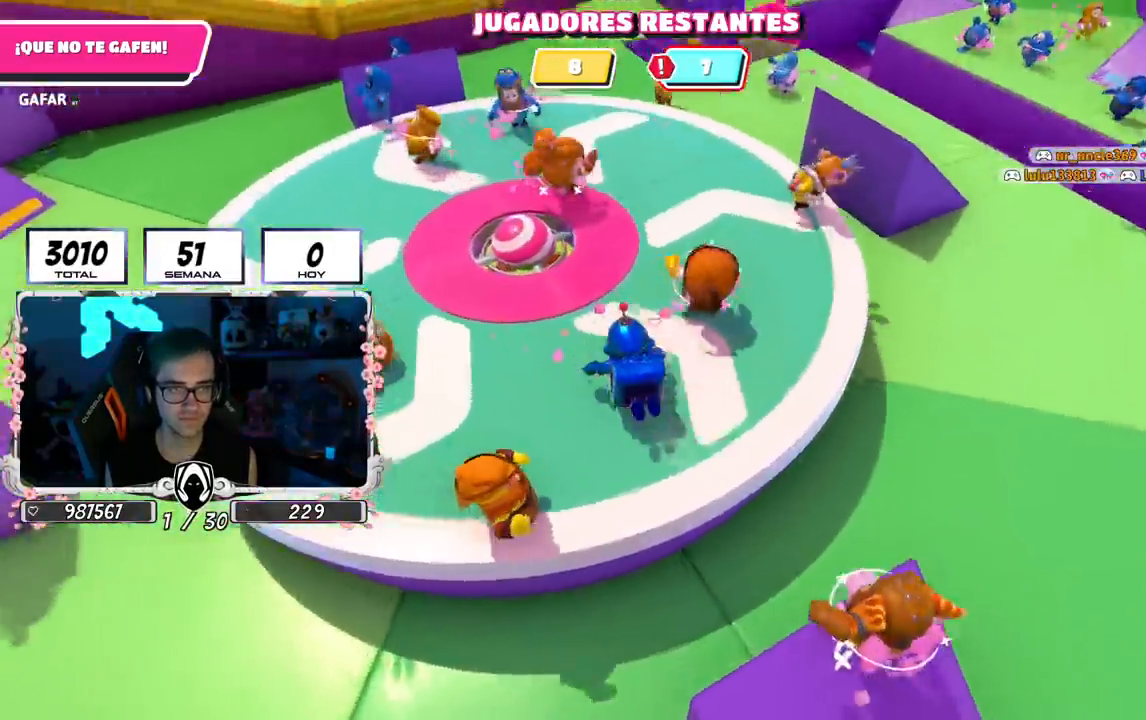
{"dt_ms": 984, "buttons": [], "left_stick": "up-right", "right_stick": "up"}
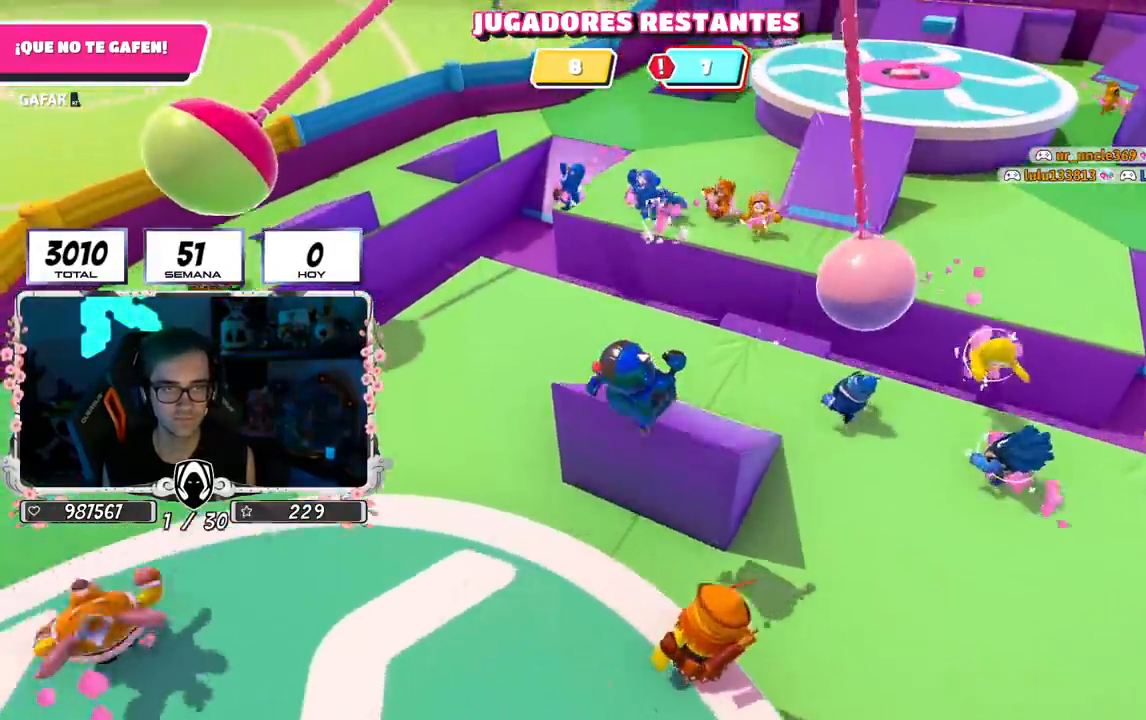
{"dt_ms": 501, "buttons": [], "left_stick": "up", "right_stick": "center", "events": [[134, "right_stick", "down-right"], [351, "right_stick", "center"], [484, "left_stick", "up"]]}
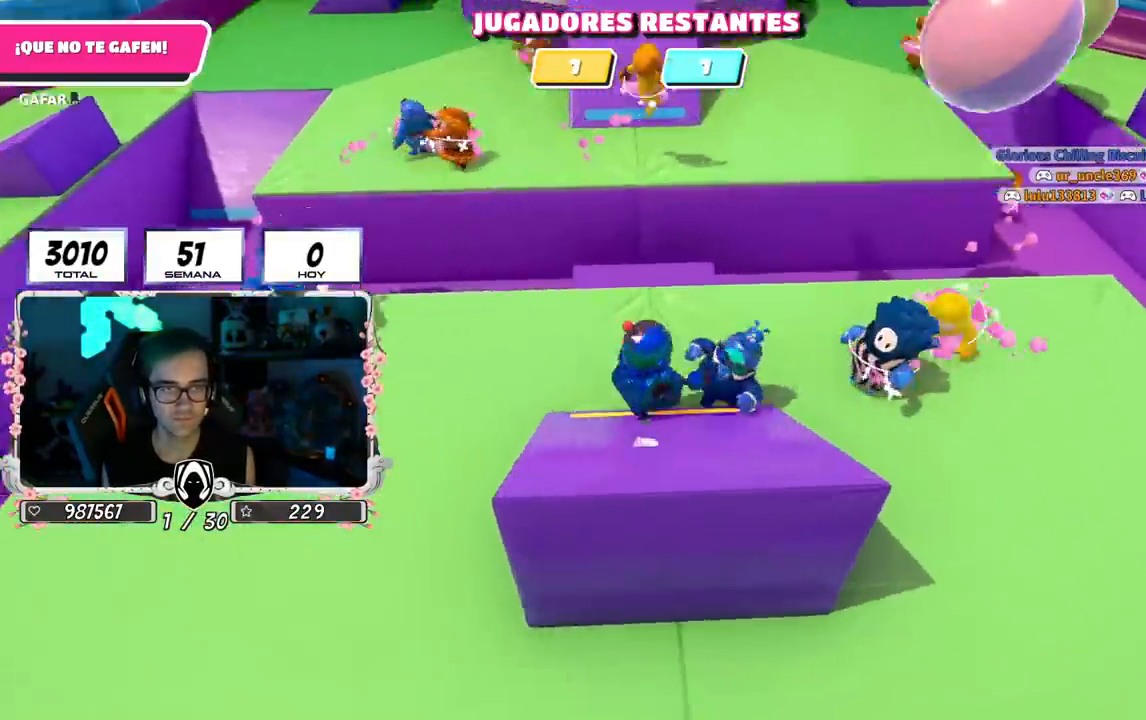
{"dt_ms": 500, "buttons": [], "left_stick": "up", "right_stick": "center", "events": [[50, "right_stick", "left"], [133, "right_stick", "down-left"], [300, "right_stick", "center"]]}
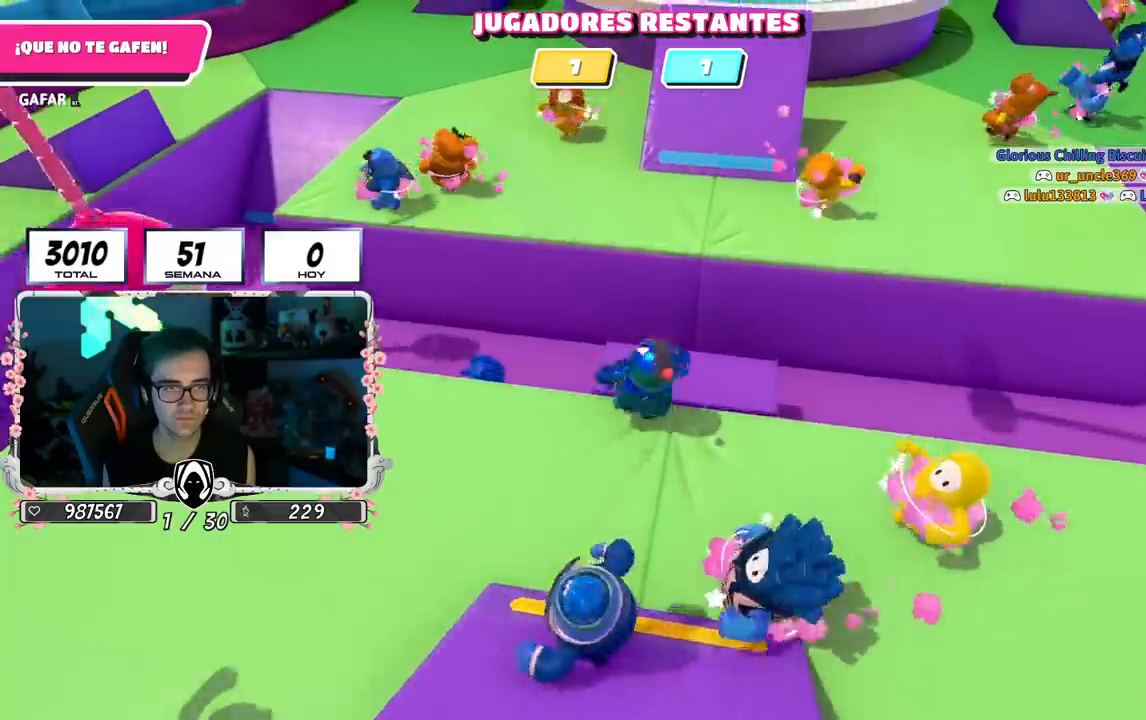
{"dt_ms": 501, "buttons": ["CROSS"], "left_stick": "up", "right_stick": "center", "events": [[67, "CROSS", "down"], [401, "CROSS", "up"], [451, "CROSS", "down"]]}
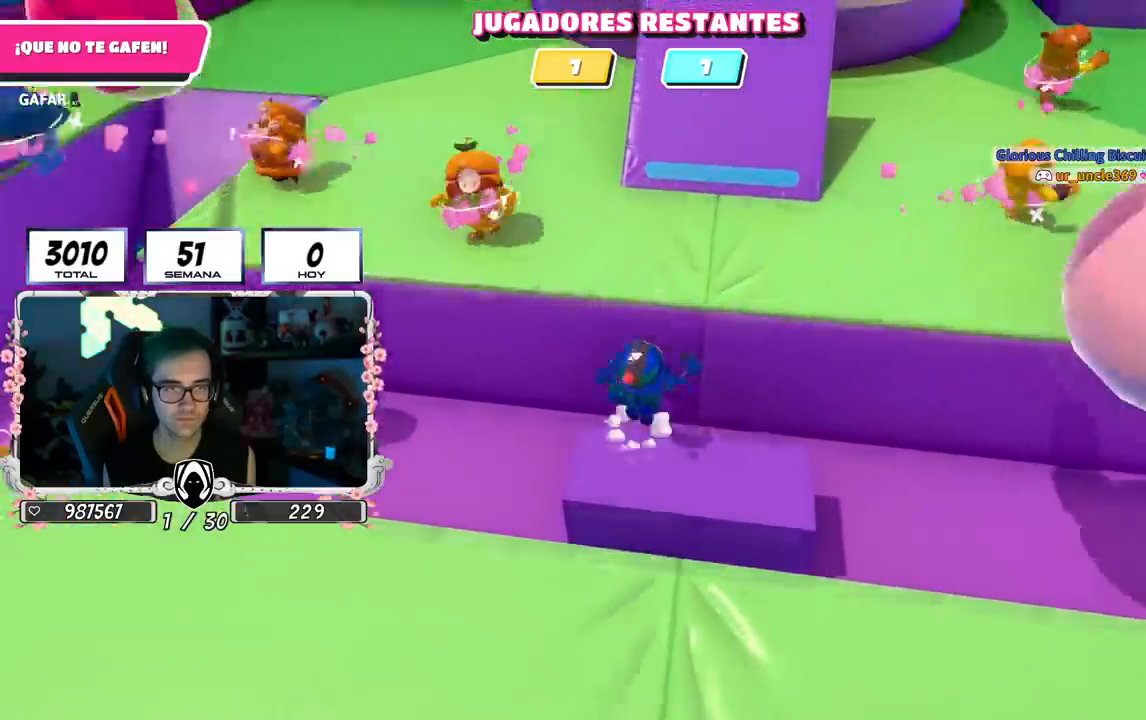
{"dt_ms": 500, "buttons": [], "left_stick": "up", "right_stick": "center", "events": [[150, "CROSS", "up"]]}
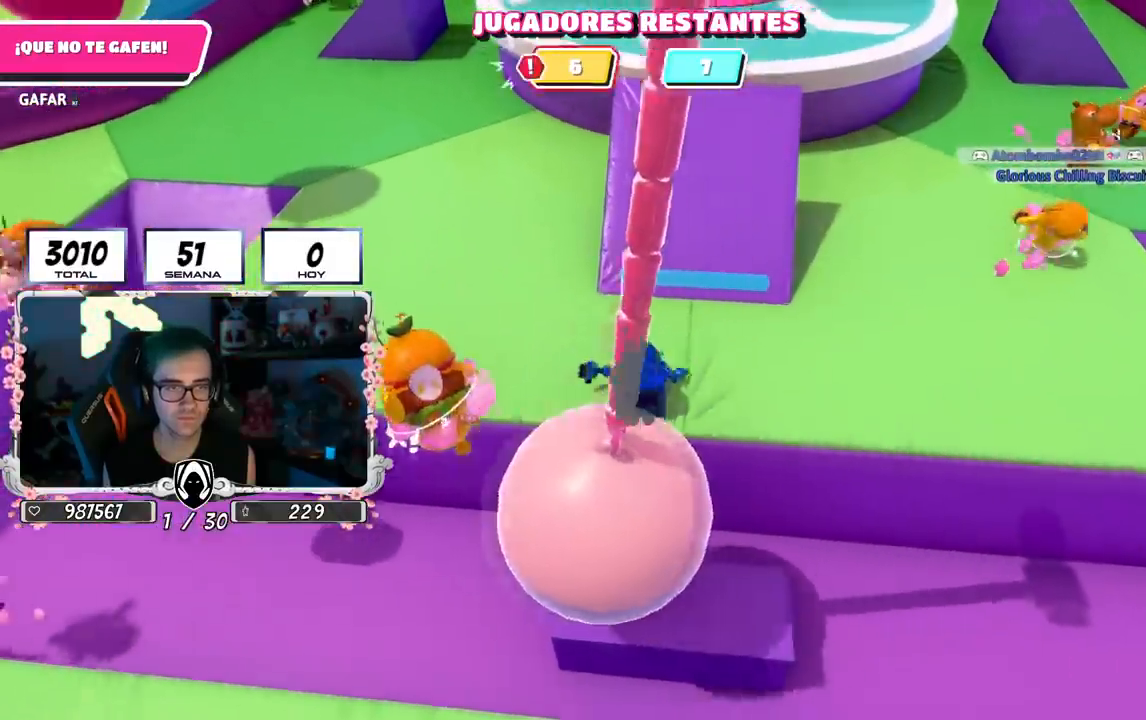
{"dt_ms": 501, "buttons": [], "left_stick": "up", "right_stick": "center", "events": []}
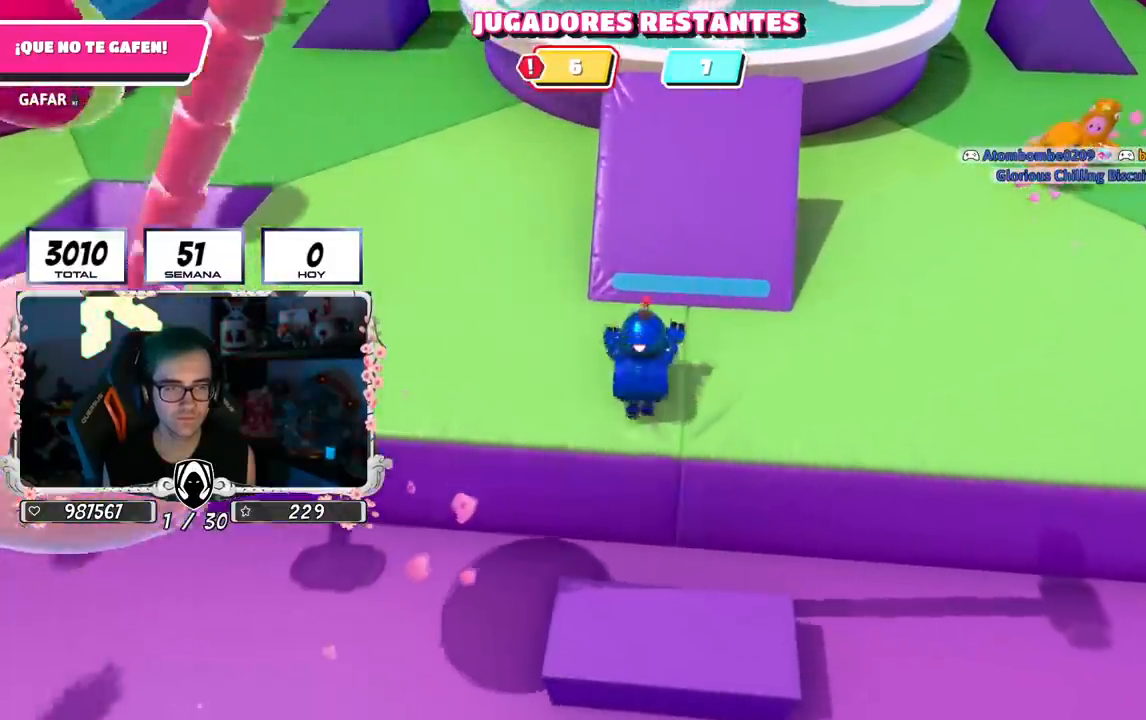
{"dt_ms": 500, "buttons": [], "left_stick": "up", "right_stick": "up", "events": [[250, "right_stick", "up"]]}
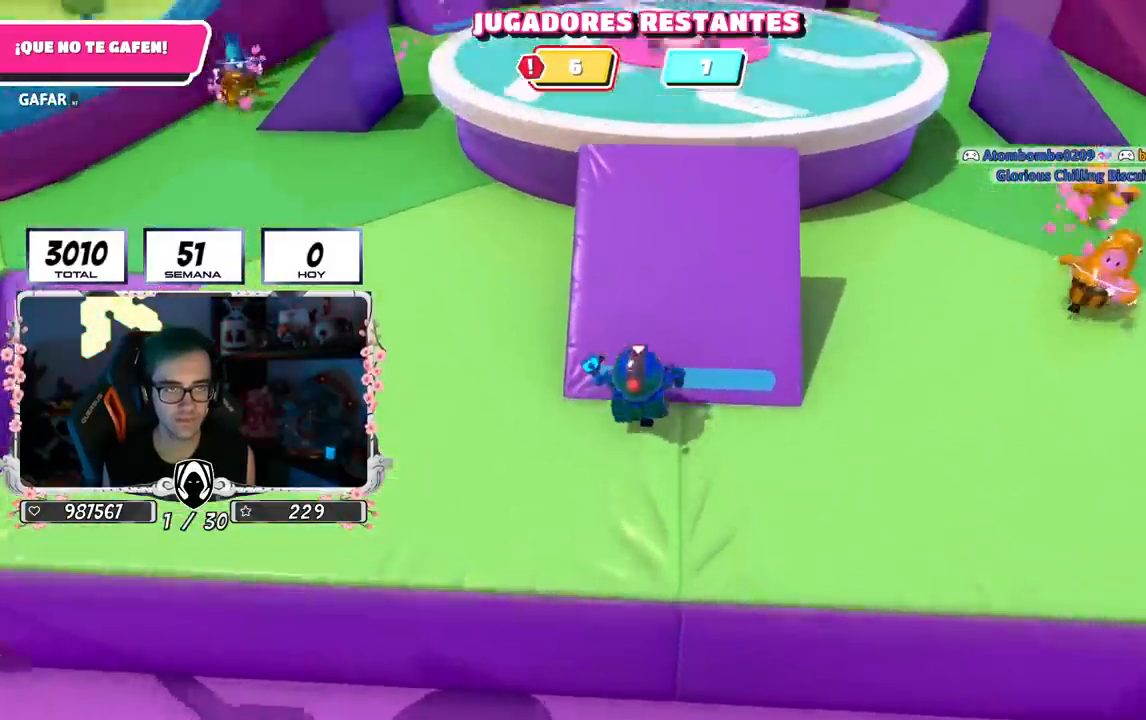
{"dt_ms": 501, "buttons": [], "left_stick": "up", "right_stick": "center", "events": [[234, "right_stick", "down"], [401, "right_stick", "center"]]}
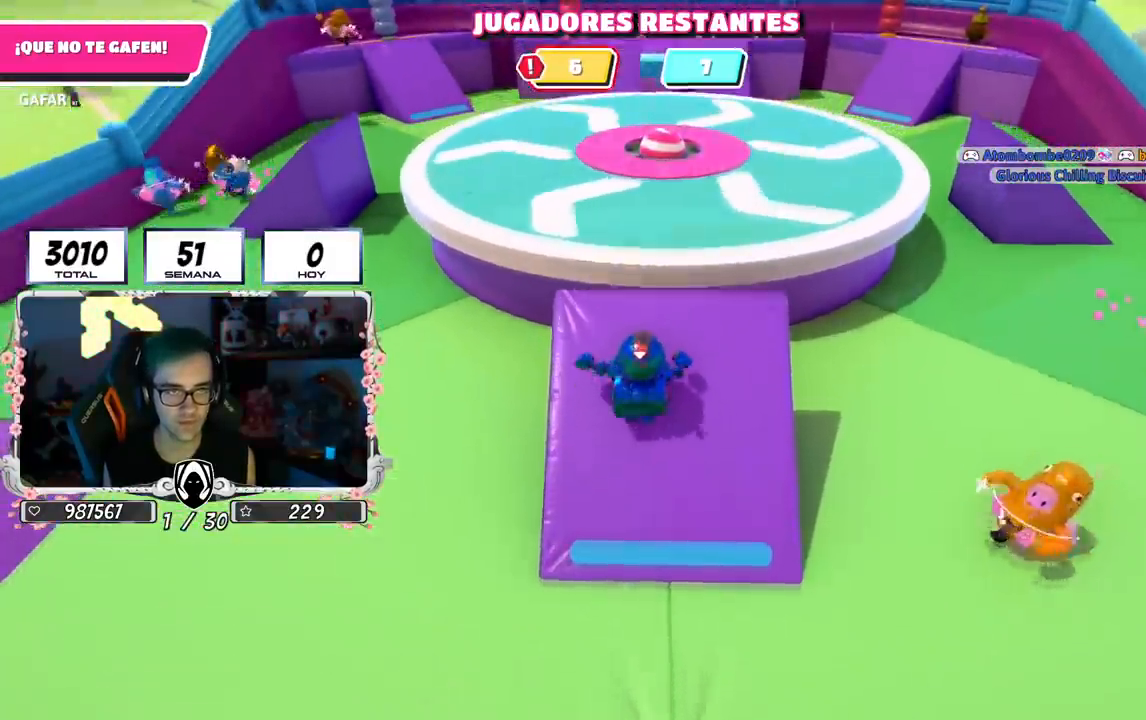
{"dt_ms": 500, "buttons": [], "left_stick": "up", "right_stick": "center", "events": [[217, "CROSS", "down"], [467, "CROSS", "up"]]}
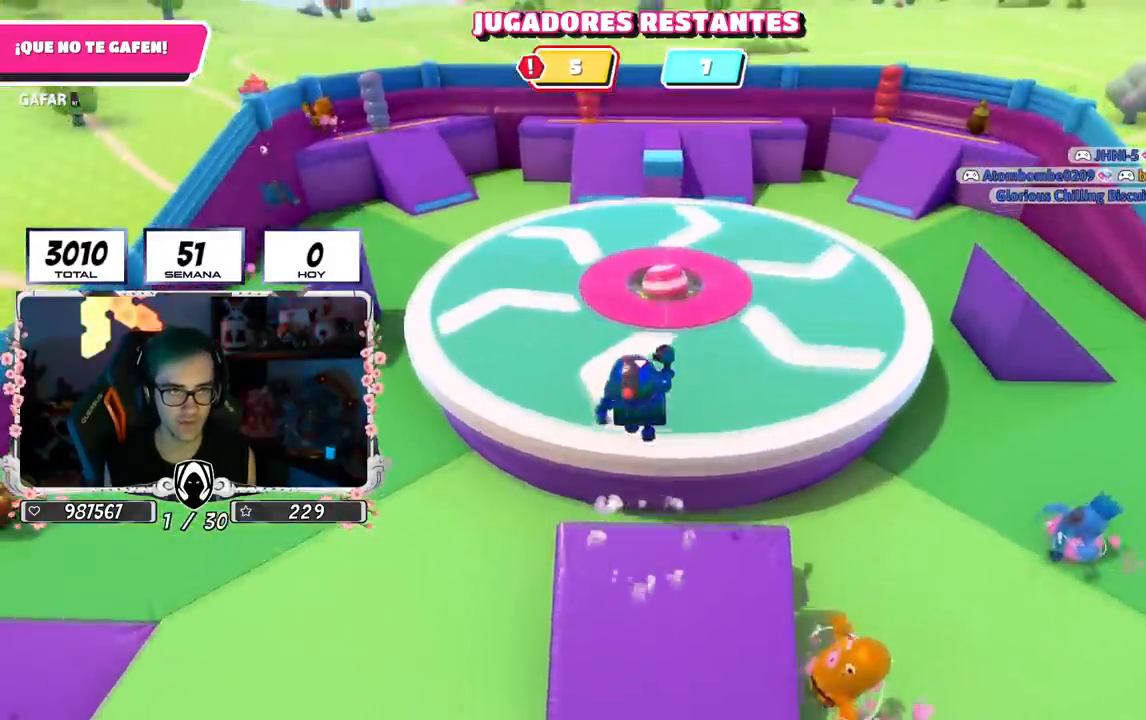
{"dt_ms": 501, "buttons": [], "left_stick": "up-left", "right_stick": "center", "events": [[200, "SQUARE", "down"], [351, "SQUARE", "up"], [451, "left_stick", "up-left"]]}
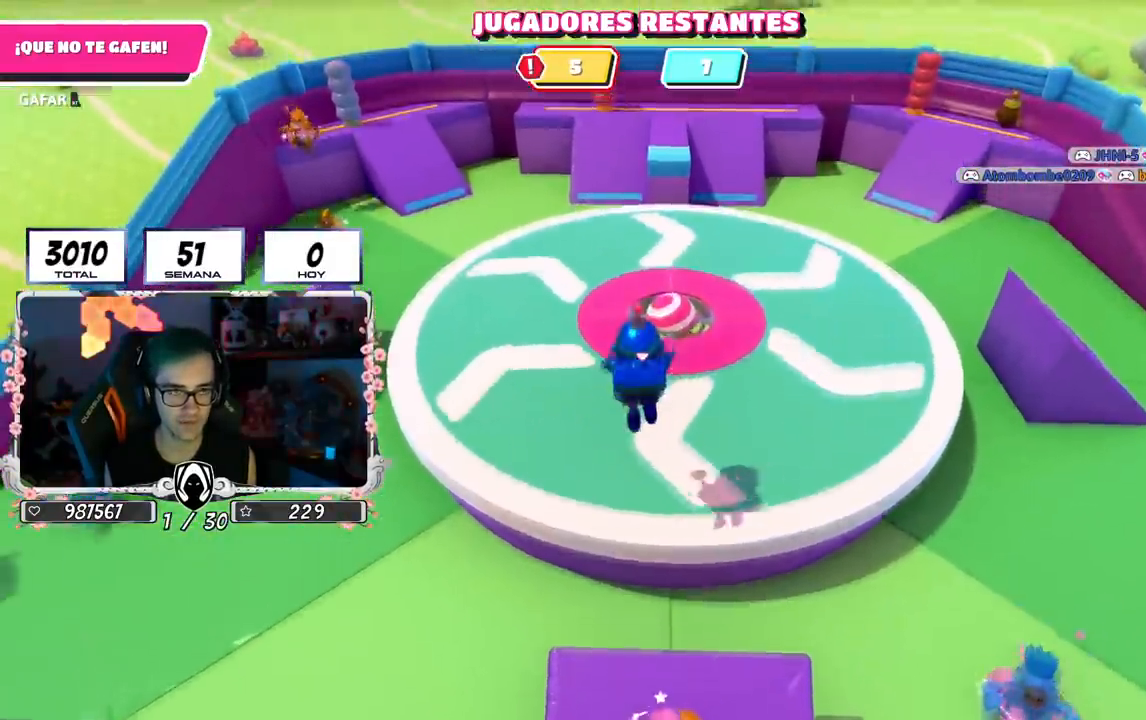
{"dt_ms": 500, "buttons": [], "left_stick": "down-left", "right_stick": "right", "events": [[100, "left_stick", "center"], [100, "right_stick", "down-right"], [150, "right_stick", "right"], [267, "left_stick", "down-left"]]}
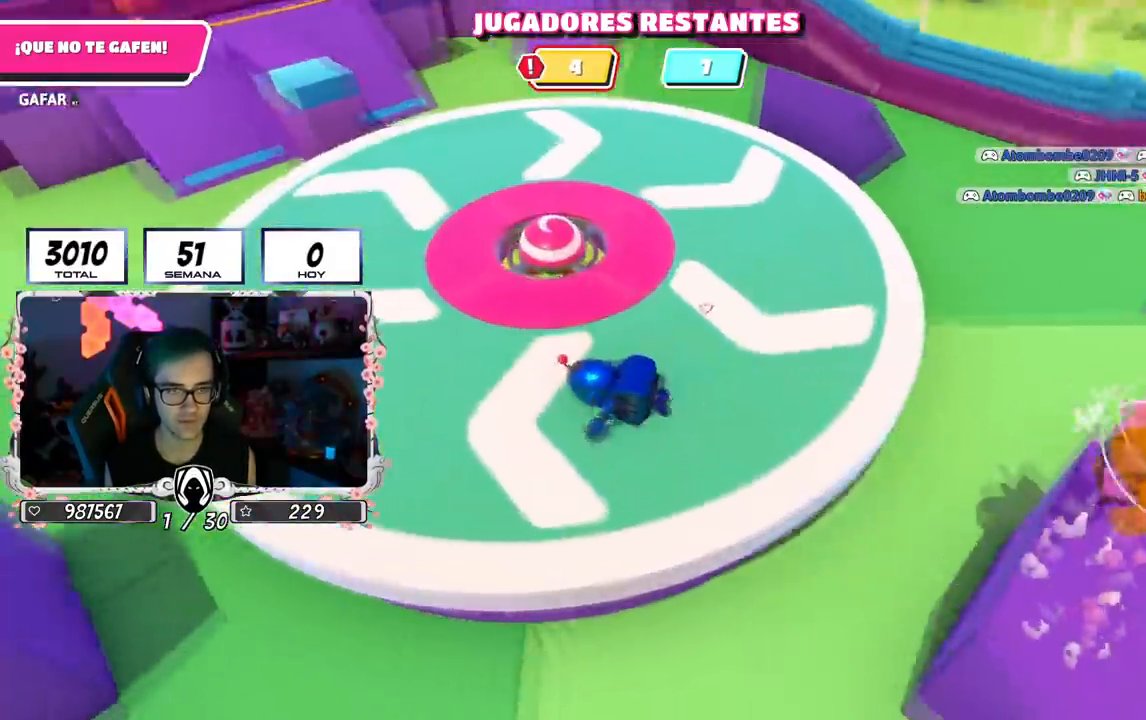
{"dt_ms": 501, "buttons": [], "left_stick": "up", "right_stick": "right", "events": [[17, "right_stick", "up-right"], [184, "right_stick", "center"], [301, "right_stick", "right"], [317, "left_stick", "up-left"], [484, "left_stick", "up"]]}
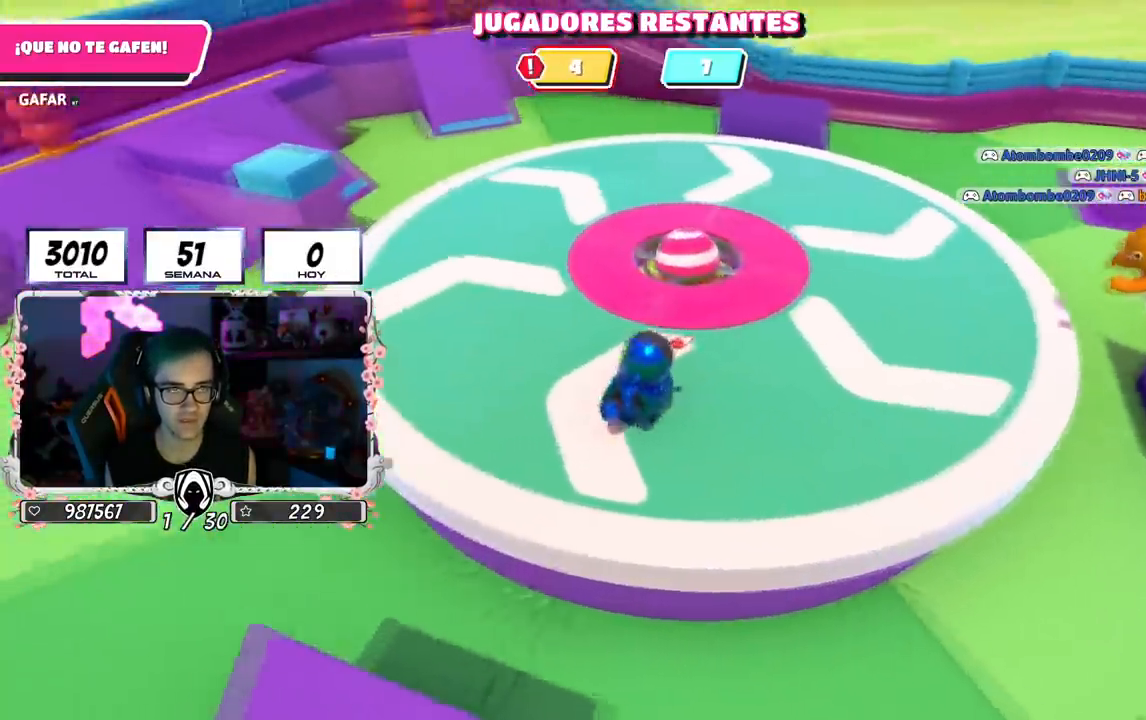
{"dt_ms": 500, "buttons": [], "left_stick": "up-left", "right_stick": "right", "events": [[150, "left_stick", "up-left"]]}
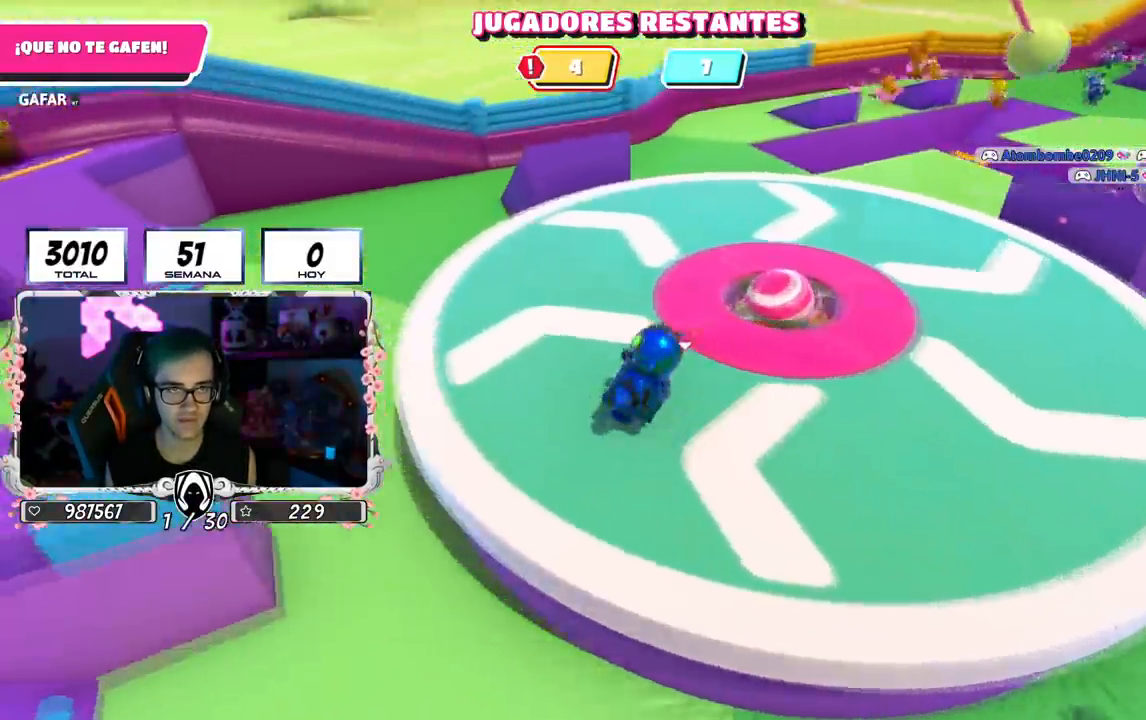
{"dt_ms": 501, "buttons": [], "left_stick": "down-right", "right_stick": "right", "events": [[117, "left_stick", "up"], [401, "left_stick", "right"], [467, "left_stick", "down-right"]]}
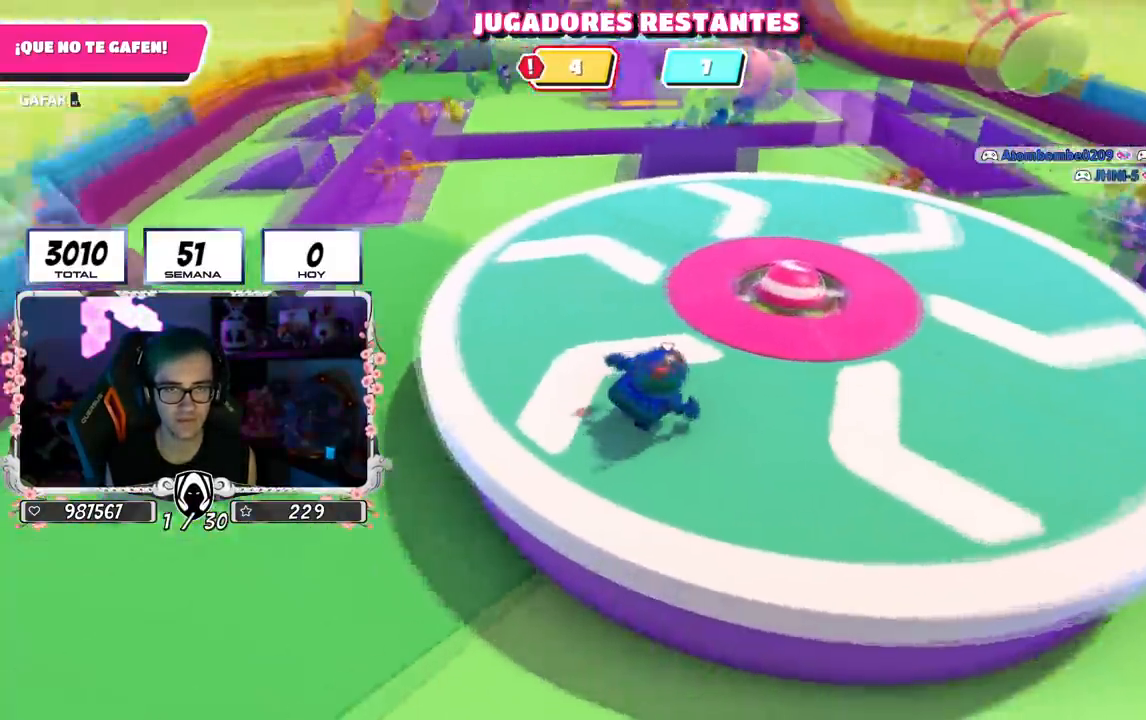
{"dt_ms": 500, "buttons": [], "left_stick": "up-left", "right_stick": "right", "events": [[16, "left_stick", "down"], [83, "left_stick", "left"], [183, "CROSS", "down"], [233, "CROSS", "up"], [250, "left_stick", "up-left"]]}
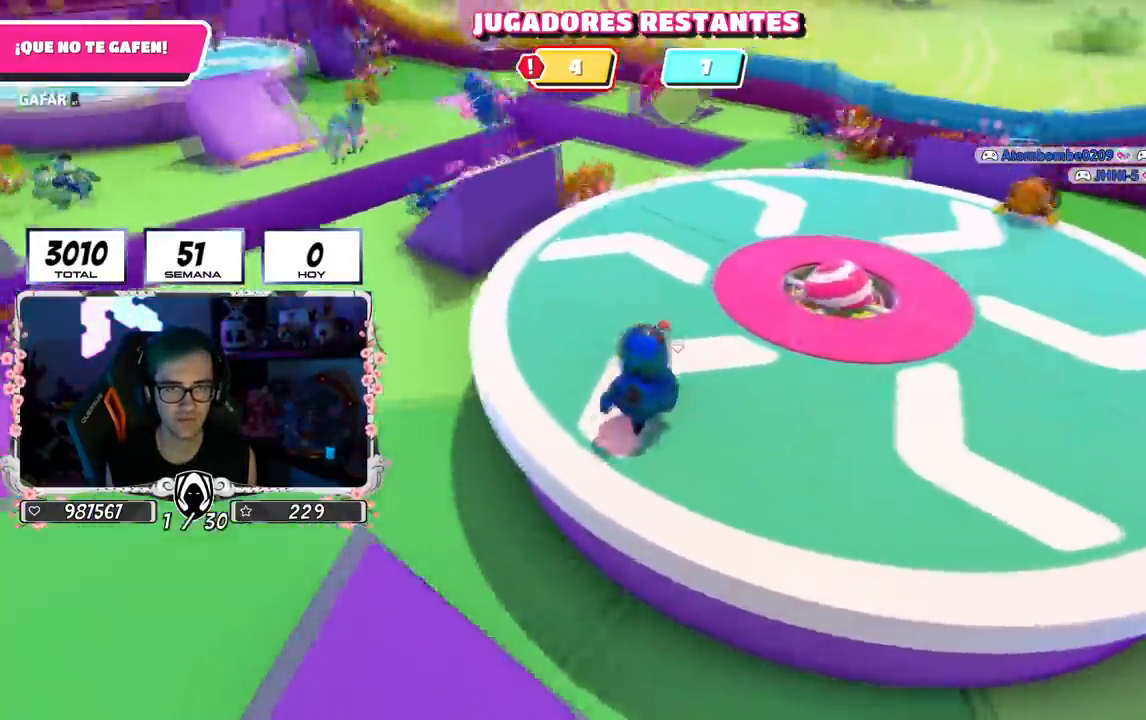
{"dt_ms": 501, "buttons": [], "left_stick": "up", "right_stick": "right", "events": [[234, "left_stick", "up"]]}
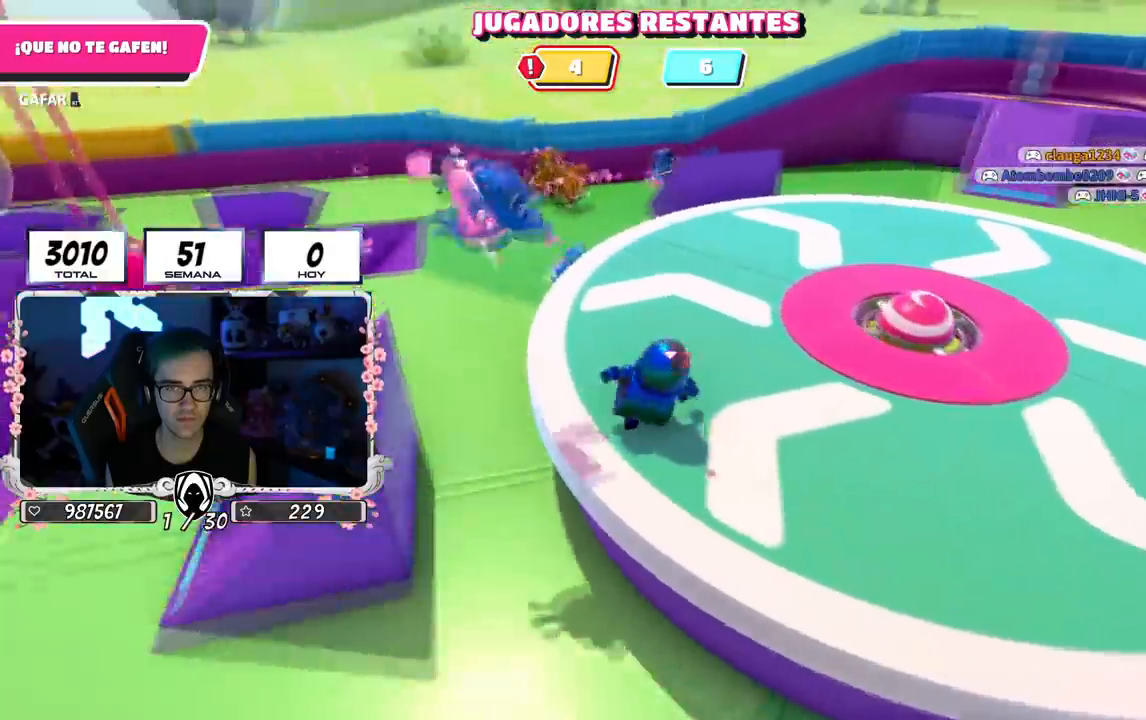
{"dt_ms": 500, "buttons": [], "left_stick": "up", "right_stick": "right", "events": []}
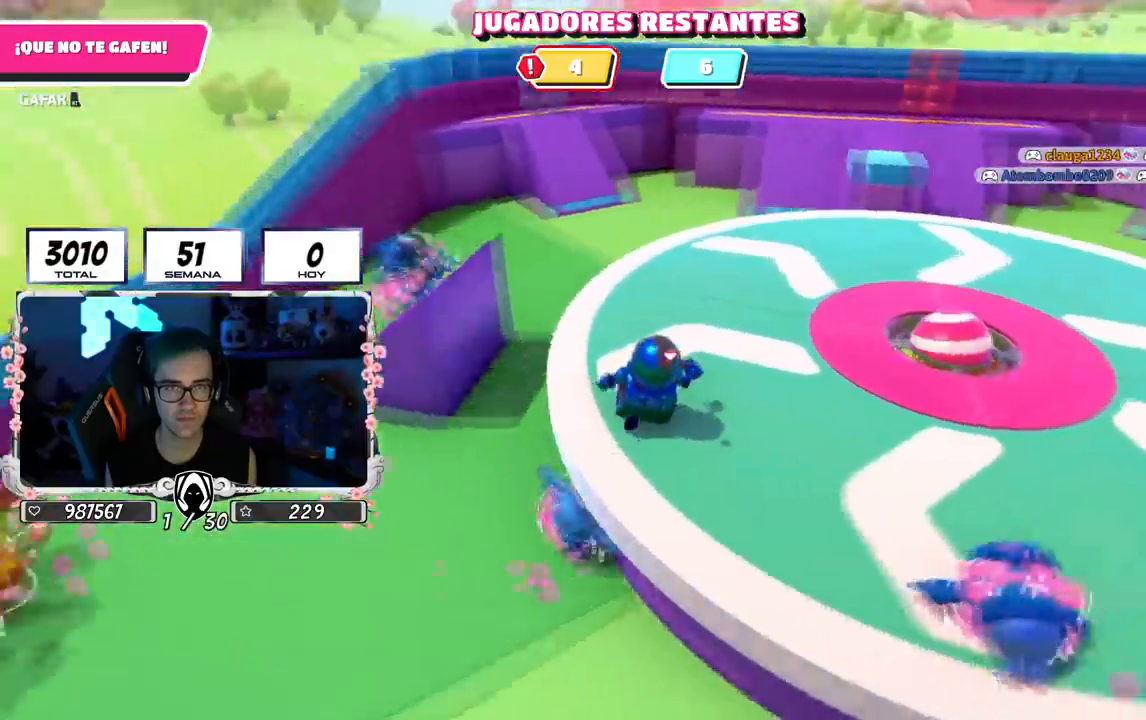
{"dt_ms": 501, "buttons": [], "left_stick": "up", "right_stick": "right", "events": []}
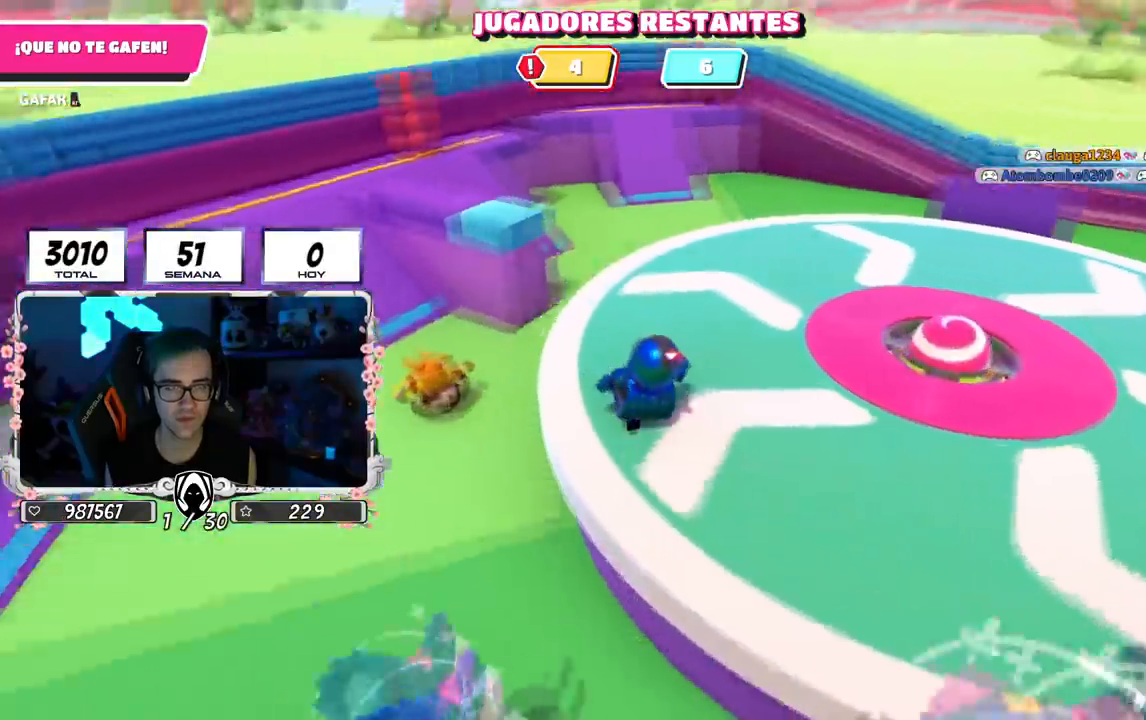
{"dt_ms": 500, "buttons": [], "left_stick": "up", "right_stick": "right", "events": []}
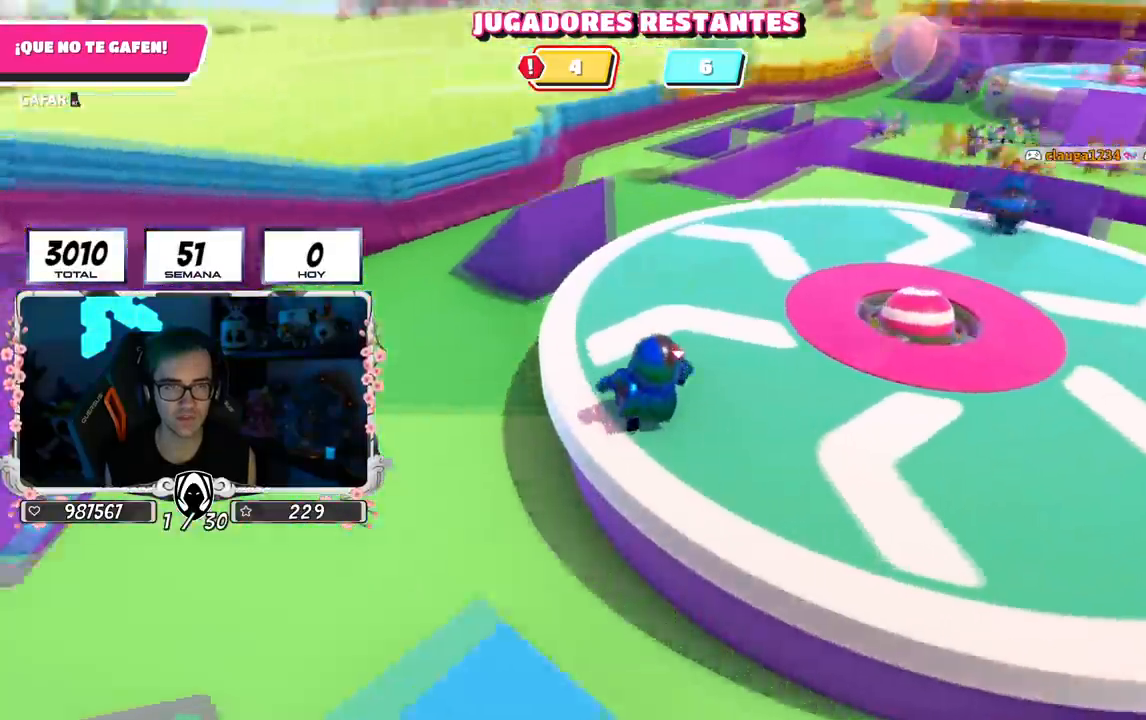
{"dt_ms": 501, "buttons": [], "left_stick": "up", "right_stick": "right", "events": [[67, "left_stick", "right"], [117, "left_stick", "up-right"], [301, "left_stick", "up-left"], [434, "left_stick", "up"]]}
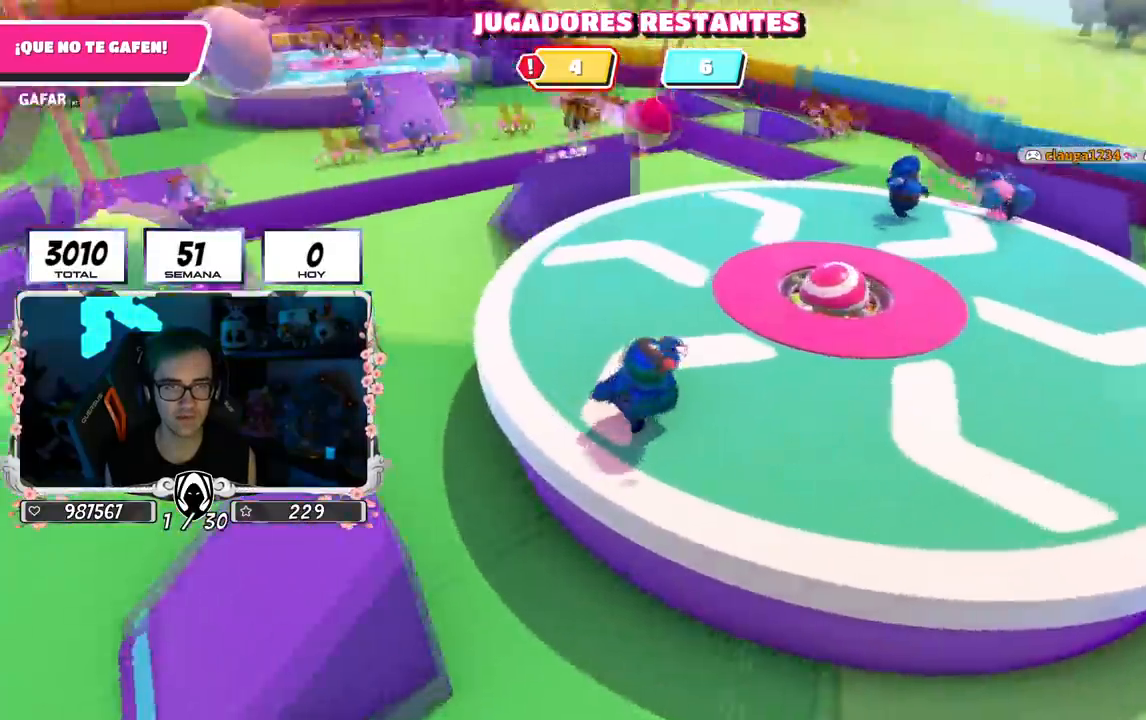
{"dt_ms": 500, "buttons": [], "left_stick": "down-right", "right_stick": "right", "events": [[16, "left_stick", "up-right"], [116, "left_stick", "down-right"], [200, "left_stick", "down-left"], [433, "left_stick", "down-right"]]}
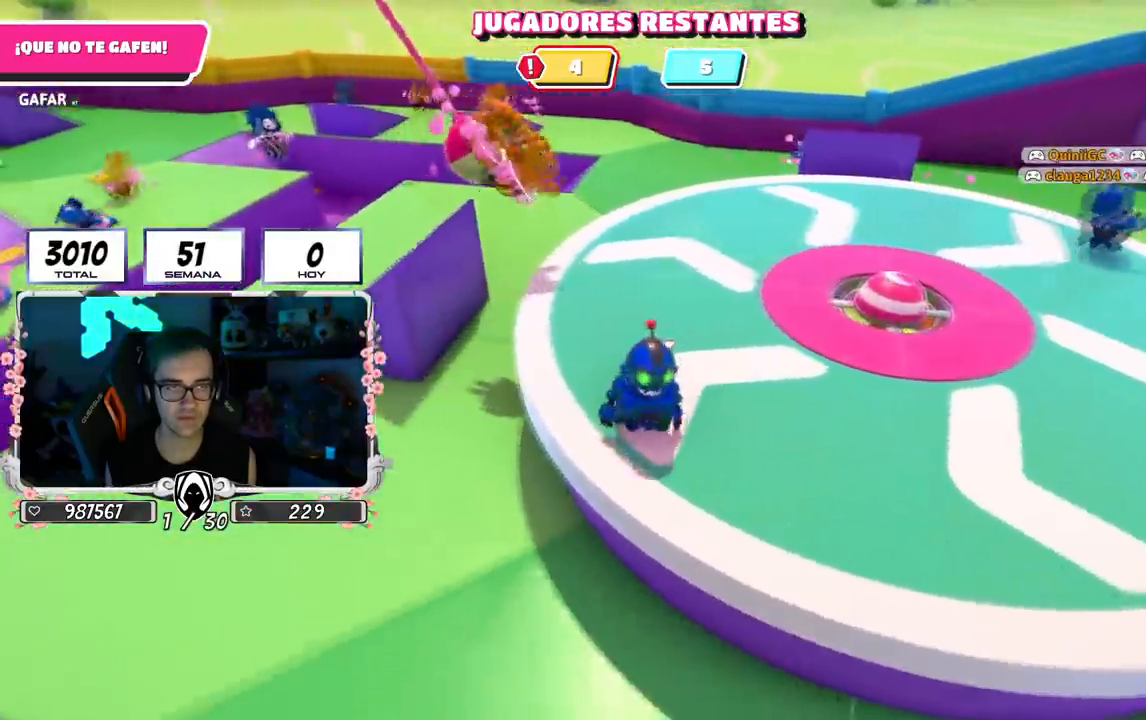
{"dt_ms": 501, "buttons": [], "left_stick": "up", "right_stick": "right", "events": [[167, "left_stick", "left"], [267, "left_stick", "up"]]}
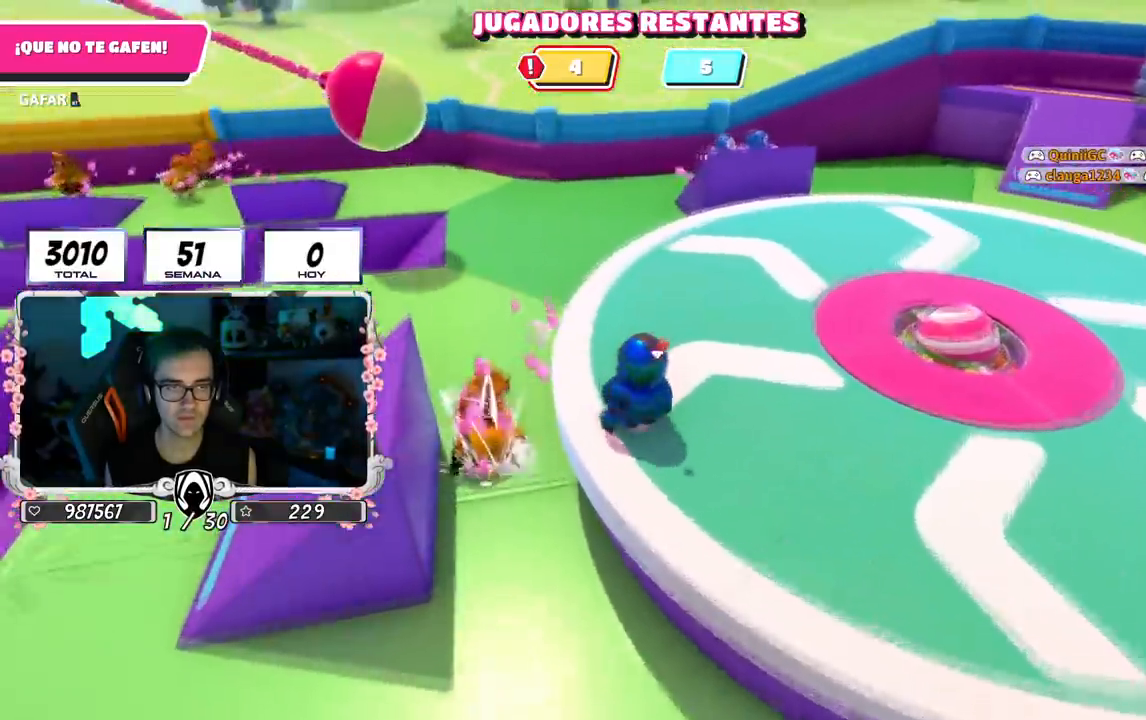
{"dt_ms": 500, "buttons": [], "left_stick": "up-right", "right_stick": "right", "events": [[267, "left_stick", "up-right"]]}
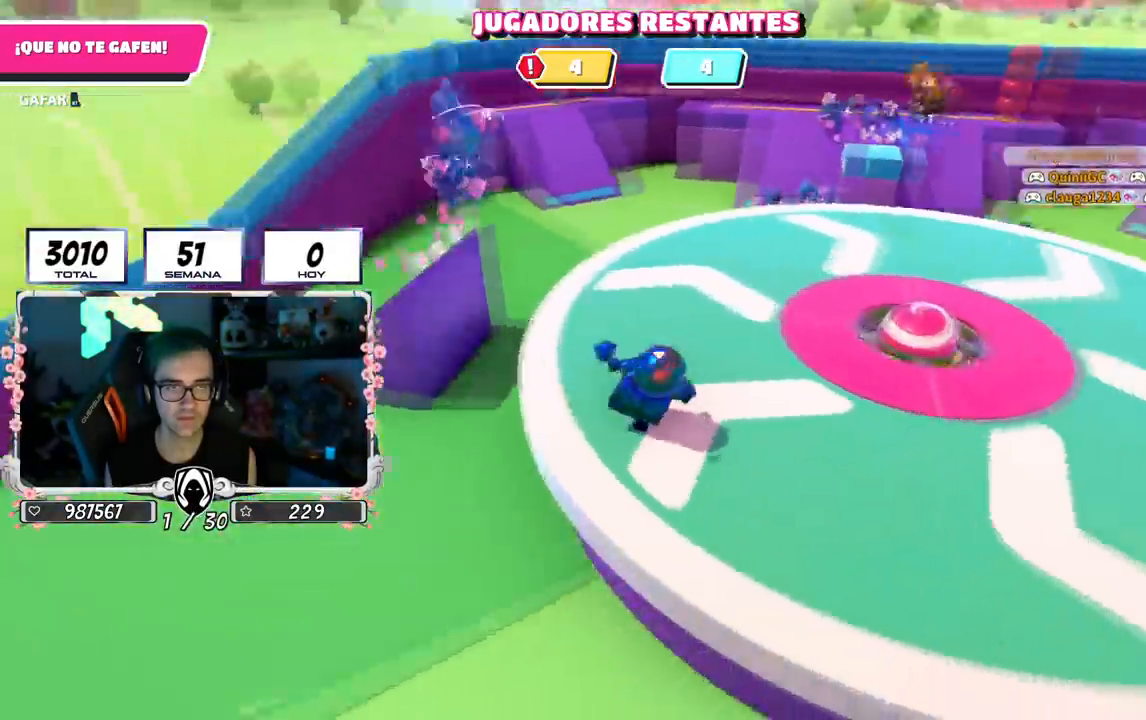
{"dt_ms": 501, "buttons": [], "left_stick": "up", "right_stick": "right", "events": [[217, "left_stick", "down-right"], [267, "right_stick", "center"], [351, "left_stick", "down-left"], [451, "left_stick", "up"], [501, "right_stick", "right"]]}
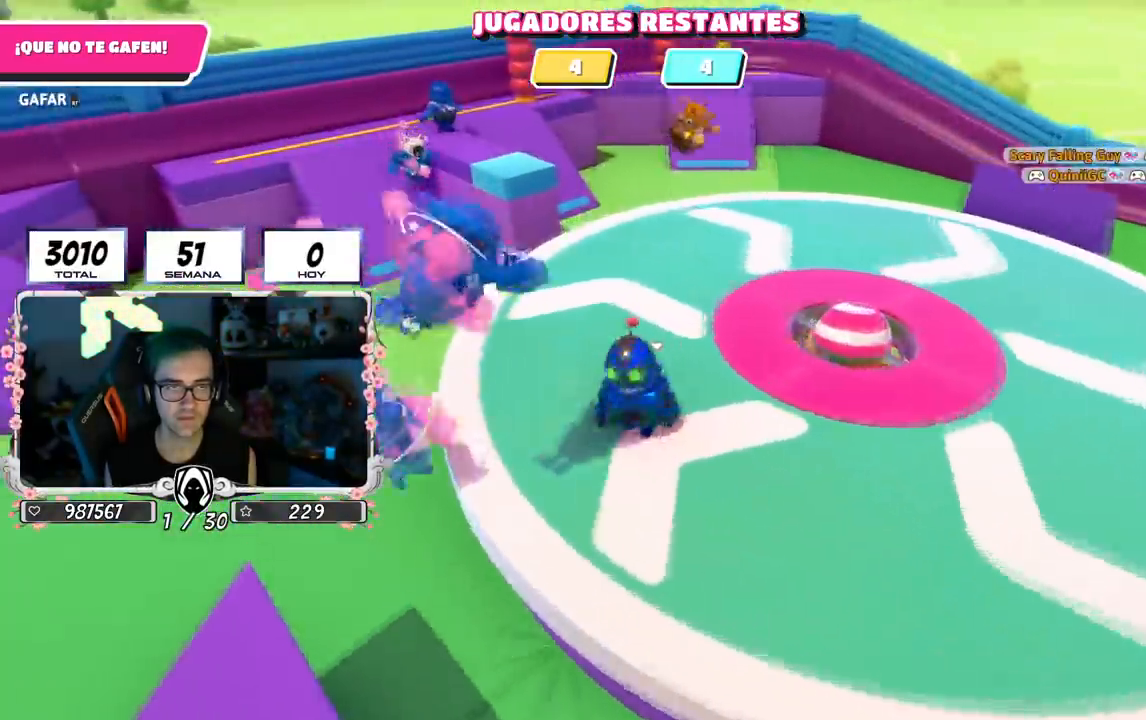
{"dt_ms": 500, "buttons": [], "left_stick": "up-left", "right_stick": "right", "events": [[233, "left_stick", "up-left"]]}
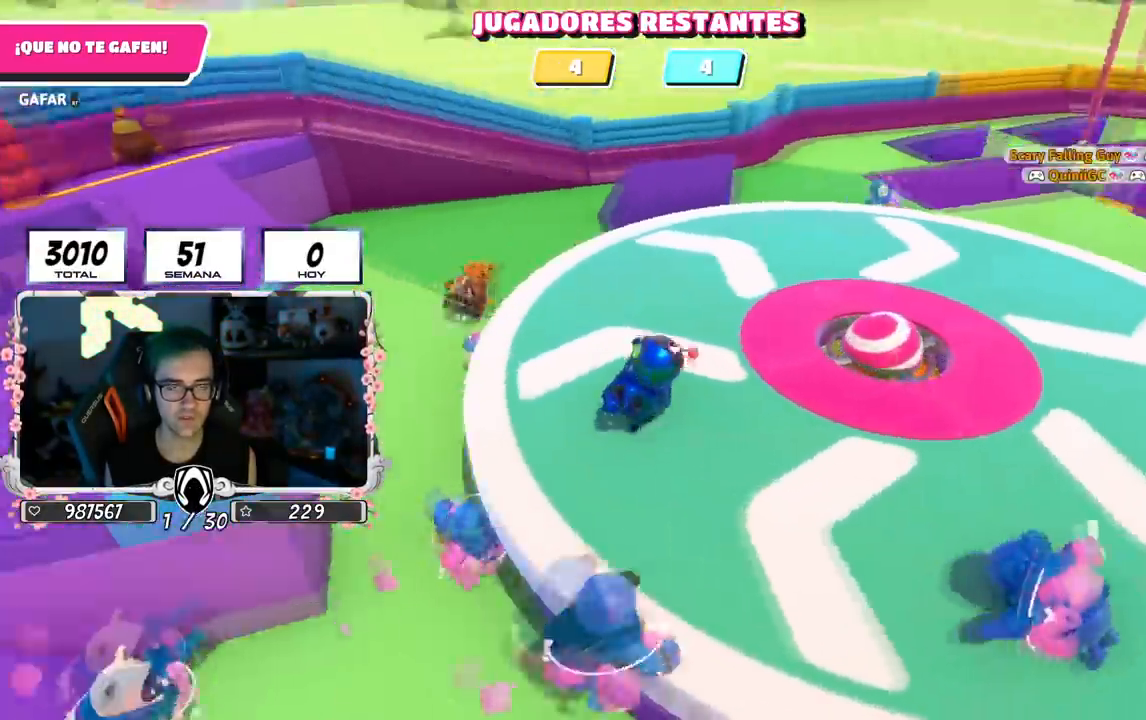
{"dt_ms": 501, "buttons": [], "left_stick": "left", "right_stick": "right", "events": [[50, "left_stick", "up"], [250, "left_stick", "right"], [367, "left_stick", "down"], [451, "left_stick", "left"]]}
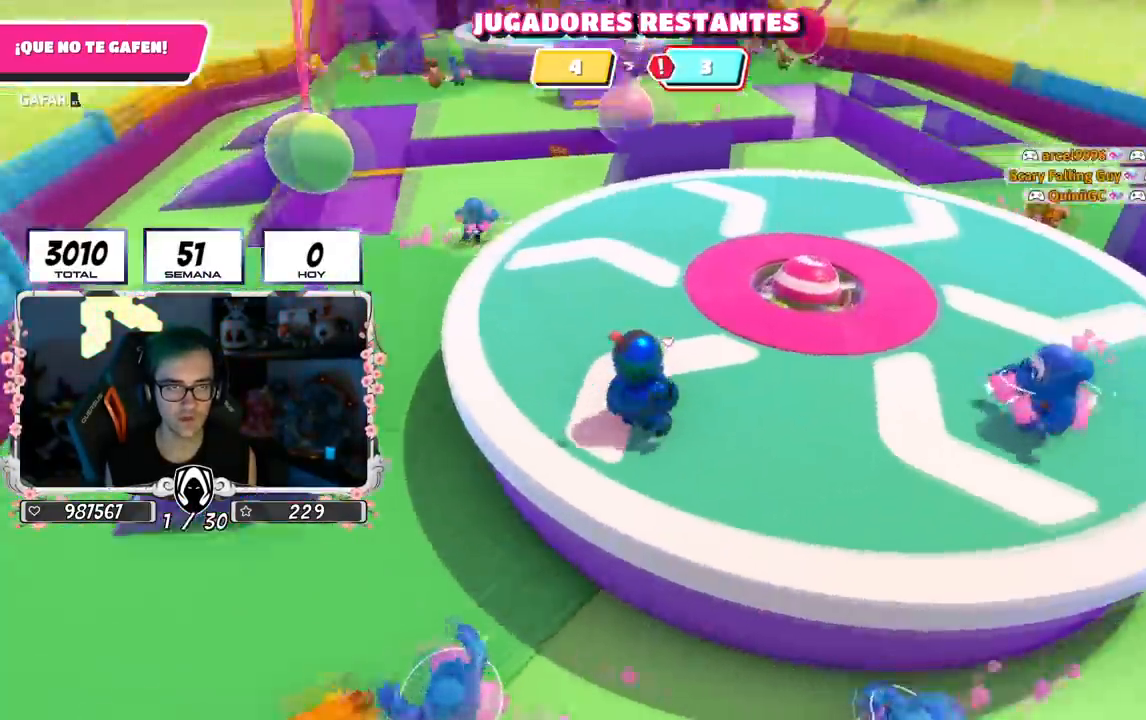
{"dt_ms": 500, "buttons": [], "left_stick": "right", "right_stick": "right", "events": [[50, "left_stick", "up-left"], [200, "left_stick", "up"], [350, "left_stick", "up-right"], [450, "left_stick", "right"]]}